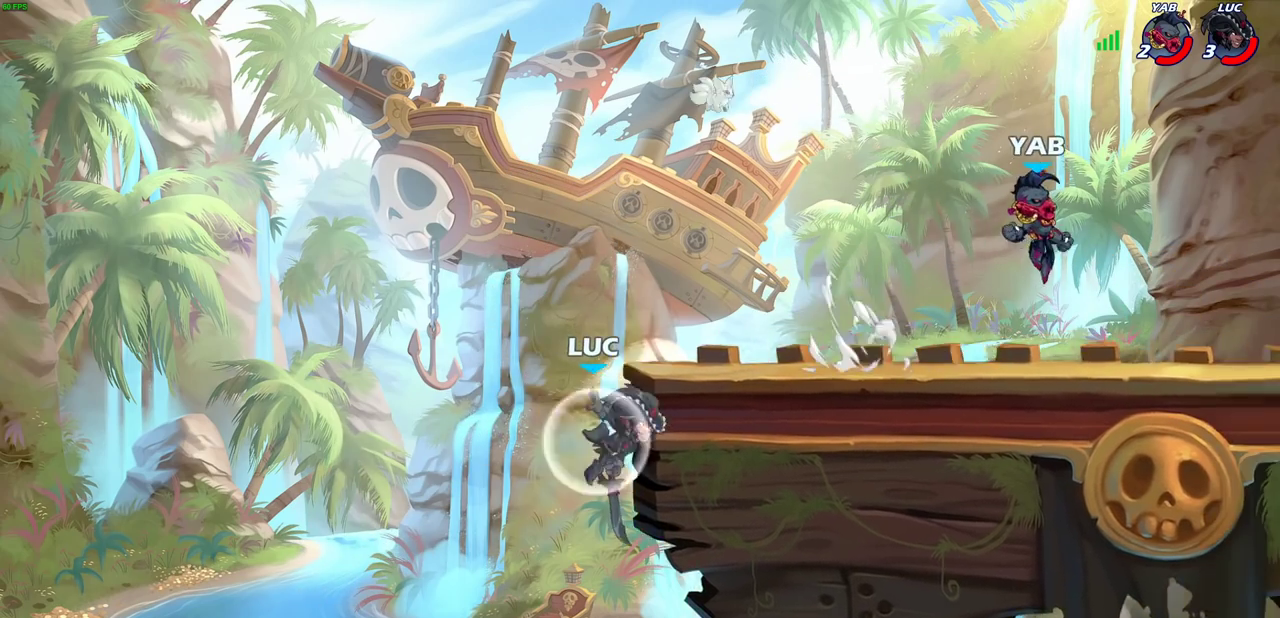
Gameplay with a controller (PlayStation layout); each line is a JSON object with the inputs held at the frame after it (dt_ms = milliseconds from this image to that frame). "events" lists button and stick changes between this image and that frame as [ms after this image, input, new state], when the widget could be followed in between.
{"dt_ms": 400, "buttons": [], "left_stick": "right", "right_stick": "center"}
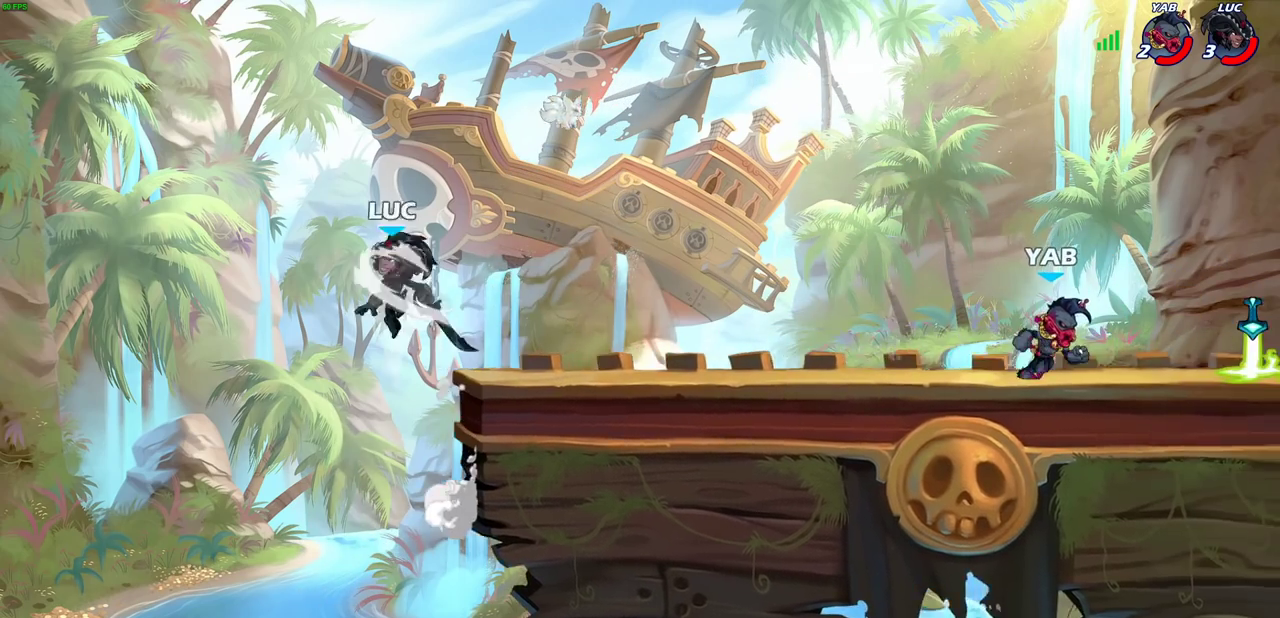
{"dt_ms": 300, "buttons": [], "left_stick": "right", "right_stick": "center", "events": []}
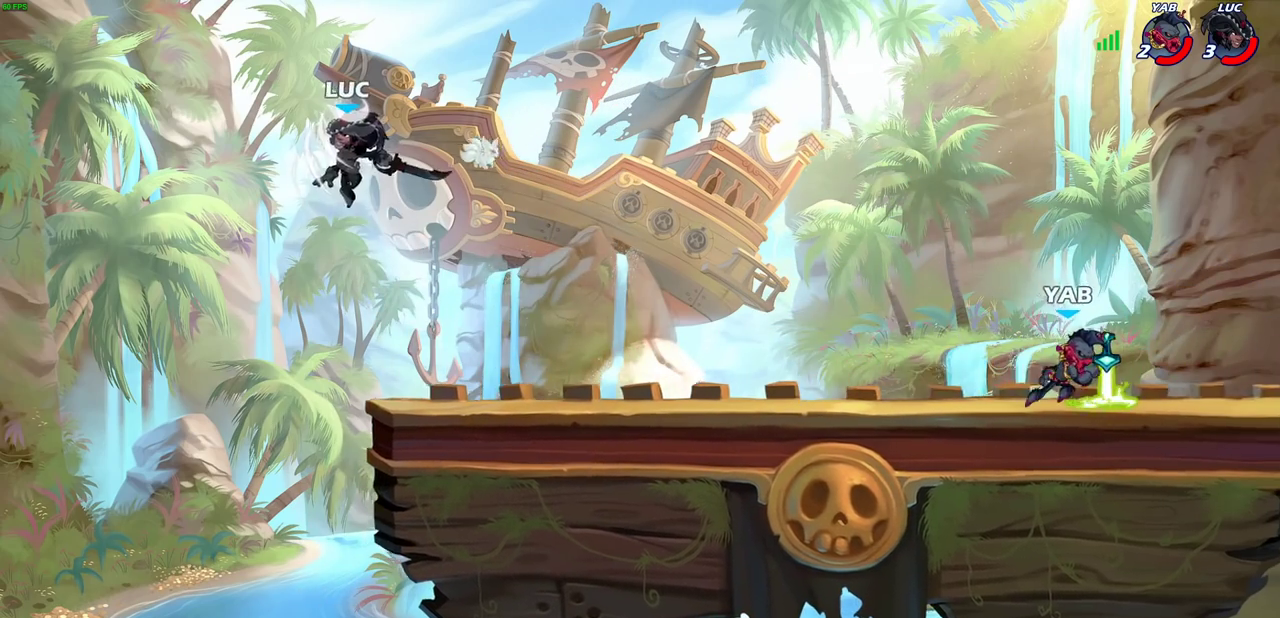
{"dt_ms": 800, "buttons": [], "left_stick": "center", "right_stick": "center", "events": [[233, "left_stick", "down"], [367, "left_stick", "right"], [483, "left_stick", "center"]]}
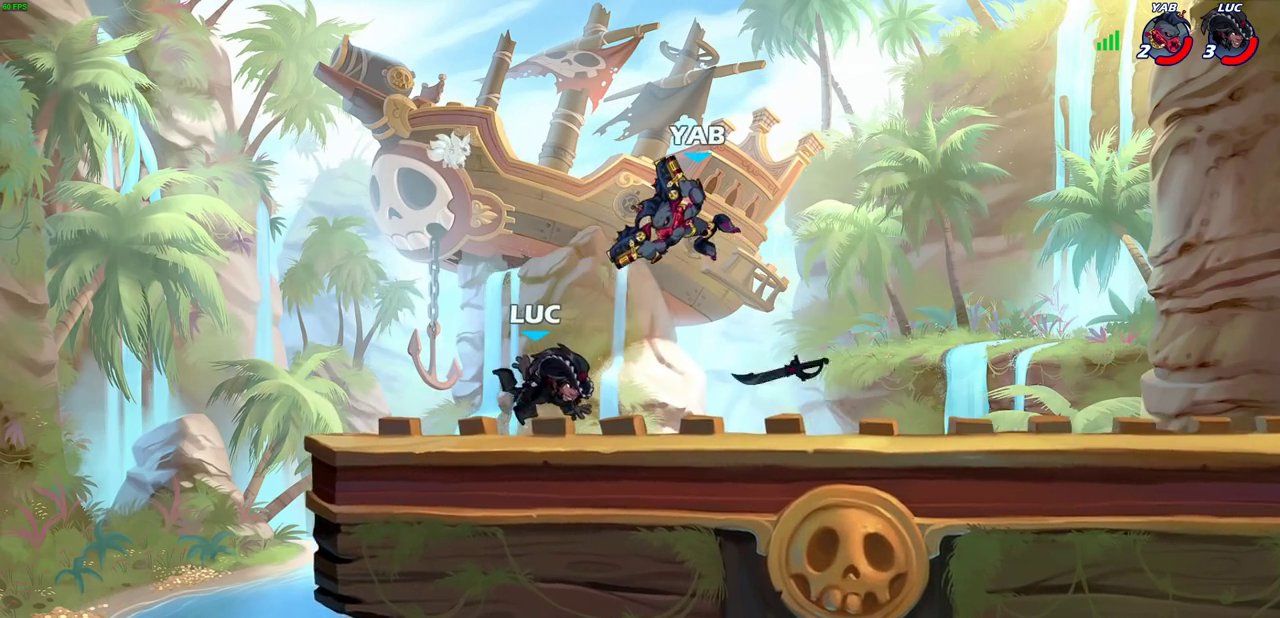
{"dt_ms": 400, "buttons": [], "left_stick": "center", "right_stick": "center", "events": [[183, "CROSS", "down"], [233, "SQUARE", "down"], [267, "CROSS", "up"], [300, "SQUARE", "up"]]}
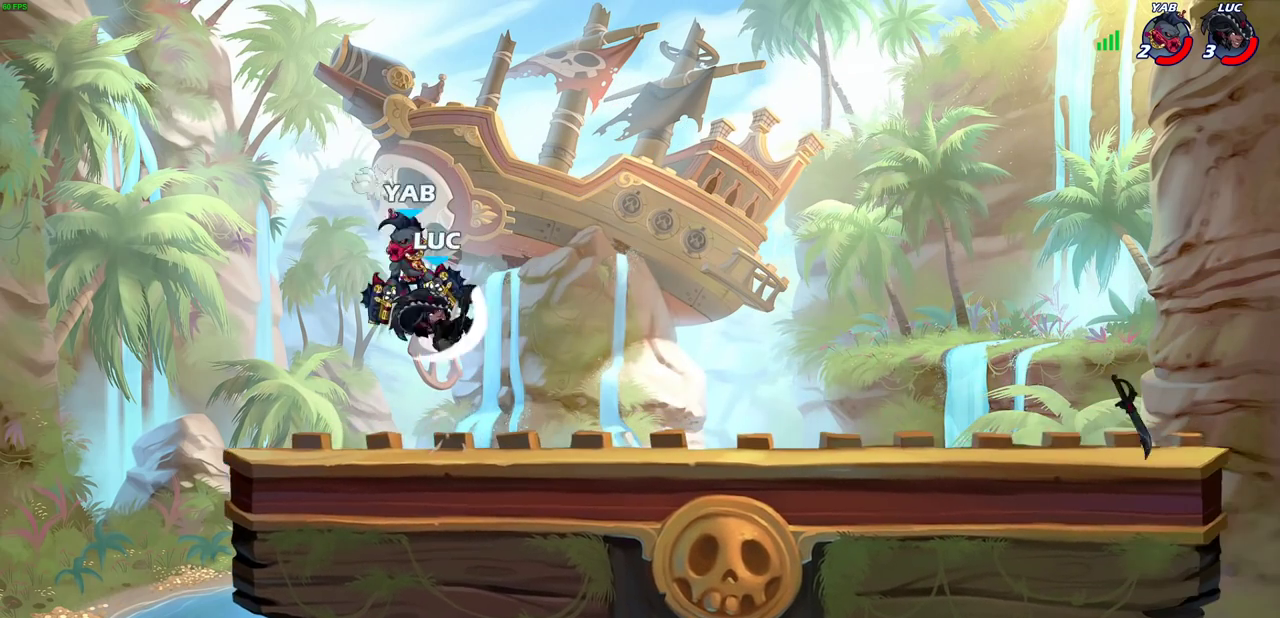
{"dt_ms": 600, "buttons": [], "left_stick": "down-left", "right_stick": "center", "events": [[367, "left_stick", "left"], [533, "left_stick", "down-left"]]}
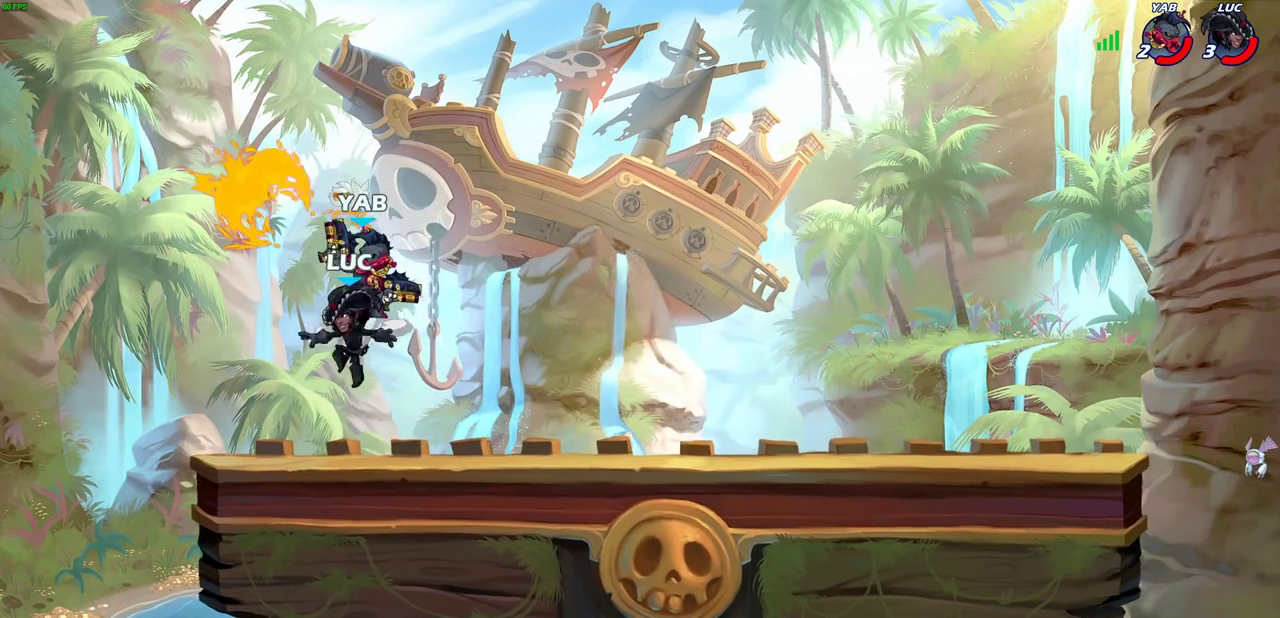
{"dt_ms": 600, "buttons": [], "left_stick": "up", "right_stick": "center"}
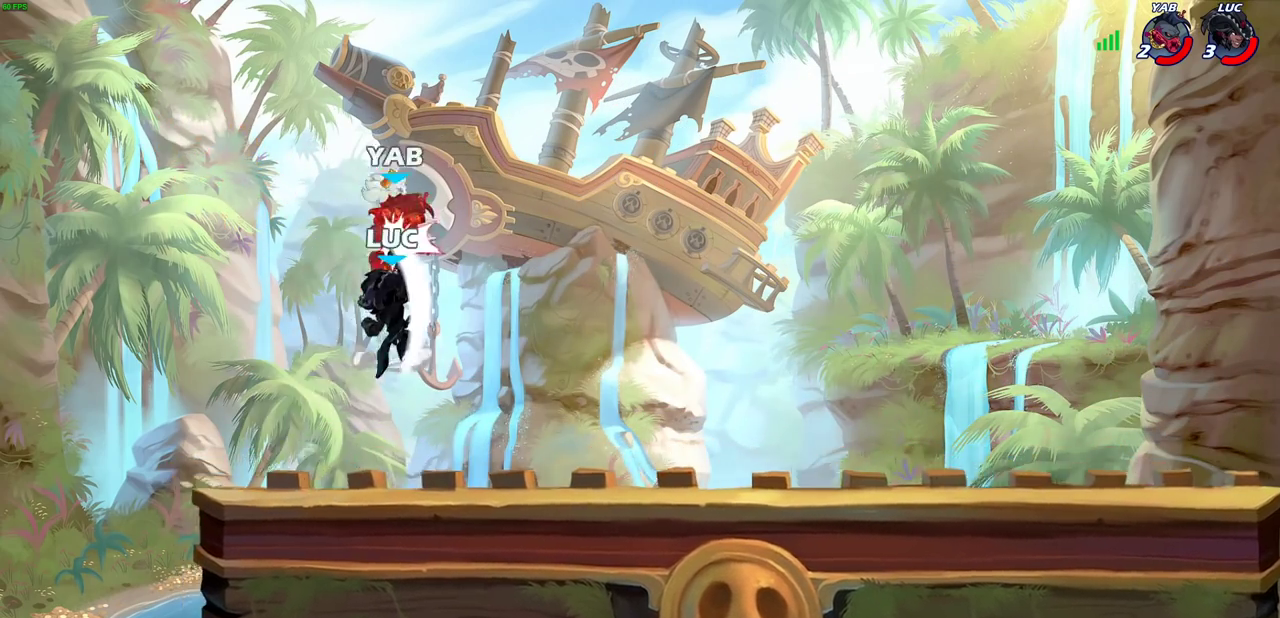
{"dt_ms": 300, "buttons": [], "left_stick": "up-right", "right_stick": "center"}
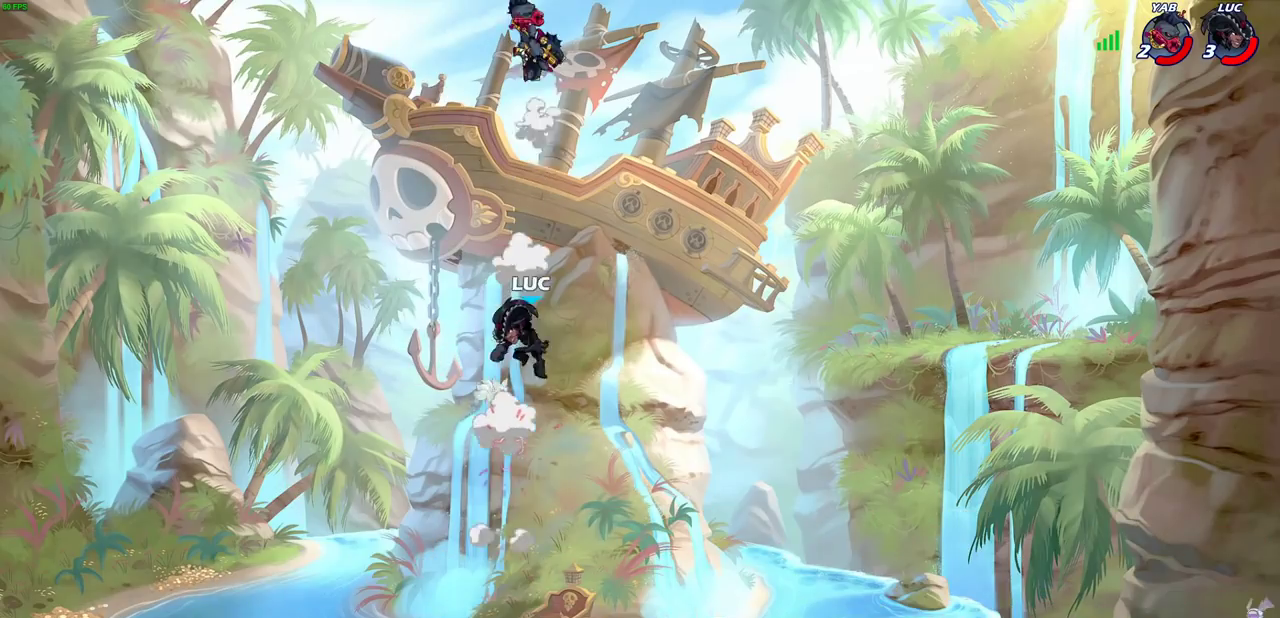
{"dt_ms": 500, "buttons": ["CROSS"], "left_stick": "up-right", "right_stick": "center", "events": [[133, "CROSS", "down"], [317, "CROSS", "up"], [467, "CROSS", "down"]]}
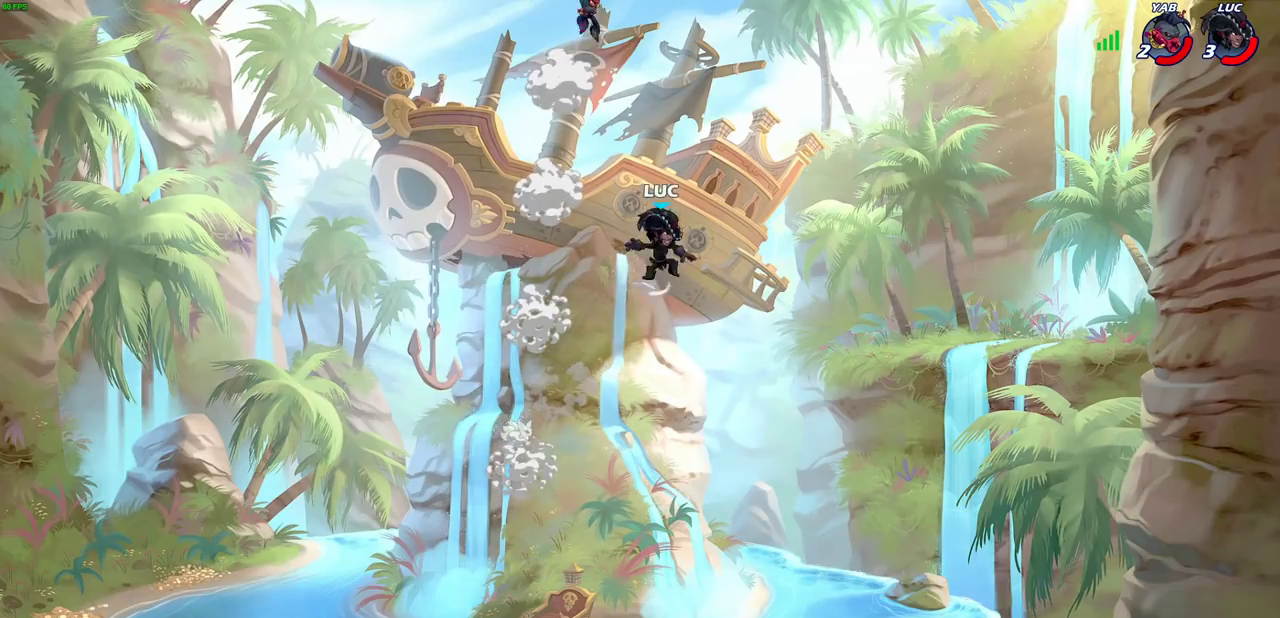
{"dt_ms": 500, "buttons": [], "left_stick": "down", "right_stick": "center", "events": [[100, "left_stick", "up-left"], [117, "CROSS", "up"], [233, "left_stick", "down-left"], [400, "left_stick", "down"]]}
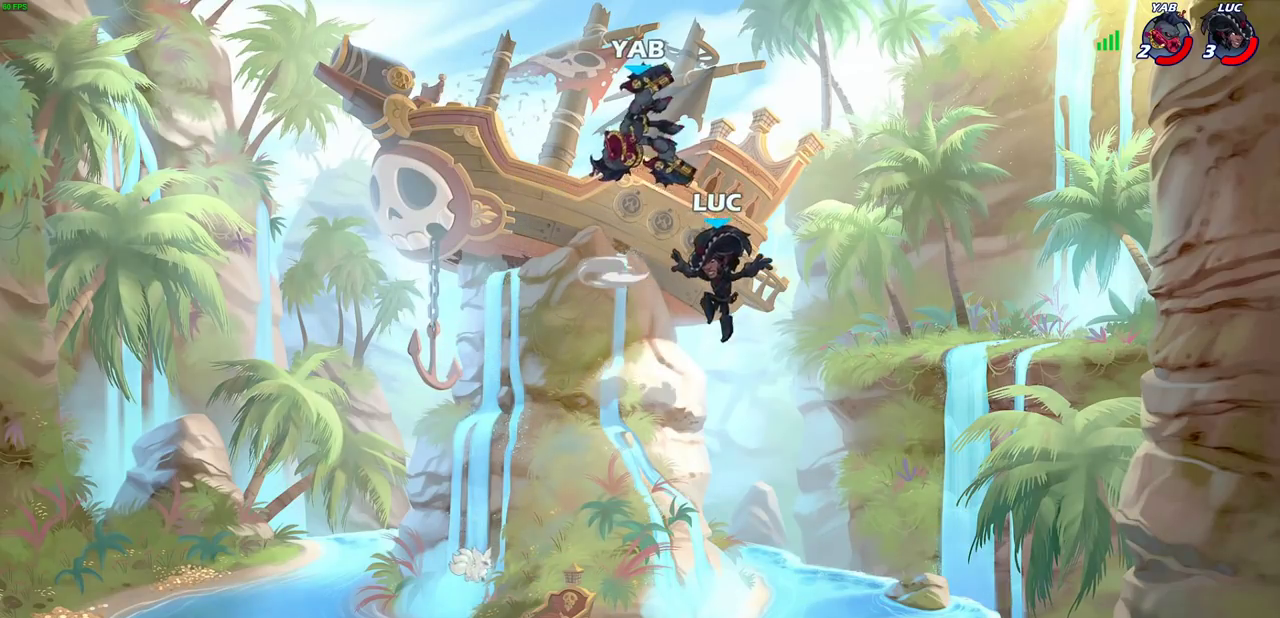
{"dt_ms": 700, "buttons": ["CIRCLE"], "left_stick": "down", "right_stick": "center", "events": [[467, "left_stick", "down-left"], [517, "left_stick", "left"], [567, "CROSS", "down"], [617, "left_stick", "down"], [650, "CIRCLE", "down"], [667, "CROSS", "up"]]}
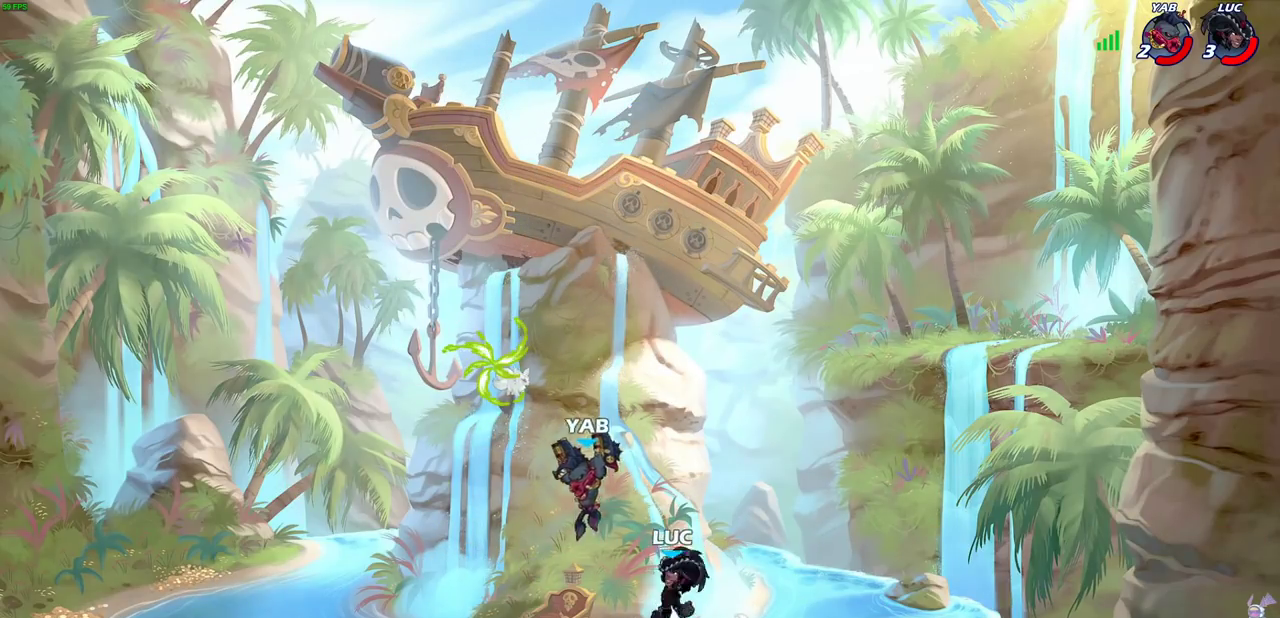
{"dt_ms": 300, "buttons": ["CIRCLE"], "left_stick": "down", "right_stick": "center", "events": []}
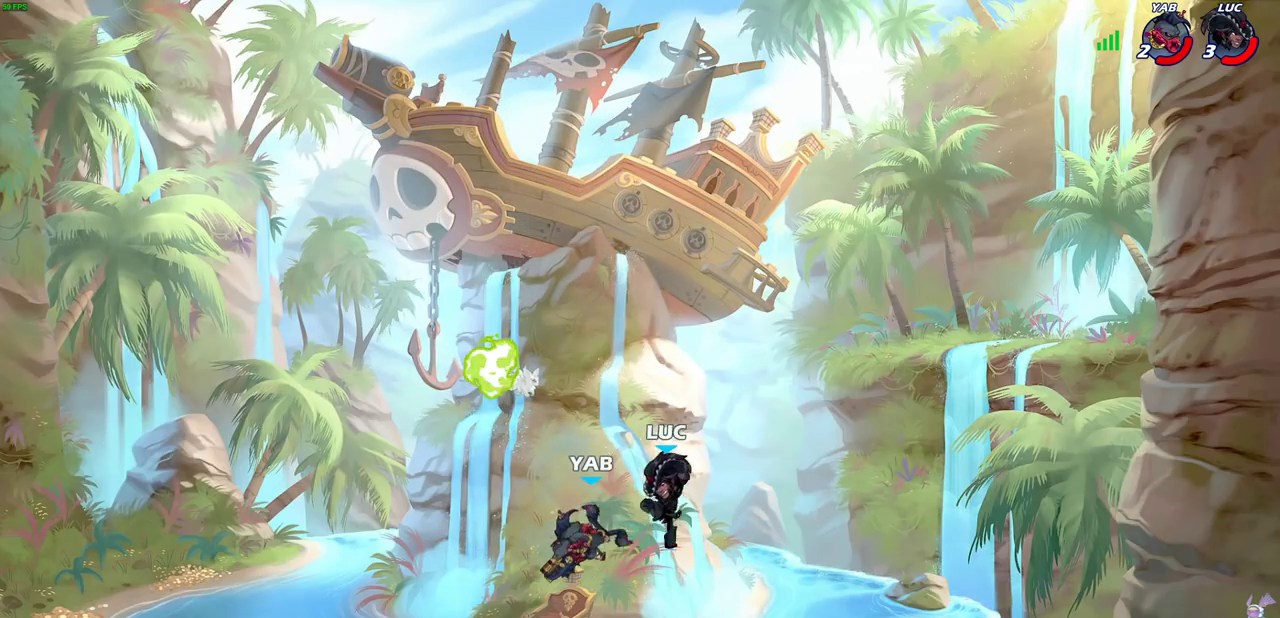
{"dt_ms": 500, "buttons": [], "left_stick": "left", "right_stick": "center", "events": [[200, "CIRCLE", "up"], [250, "left_stick", "center"], [500, "left_stick", "left"]]}
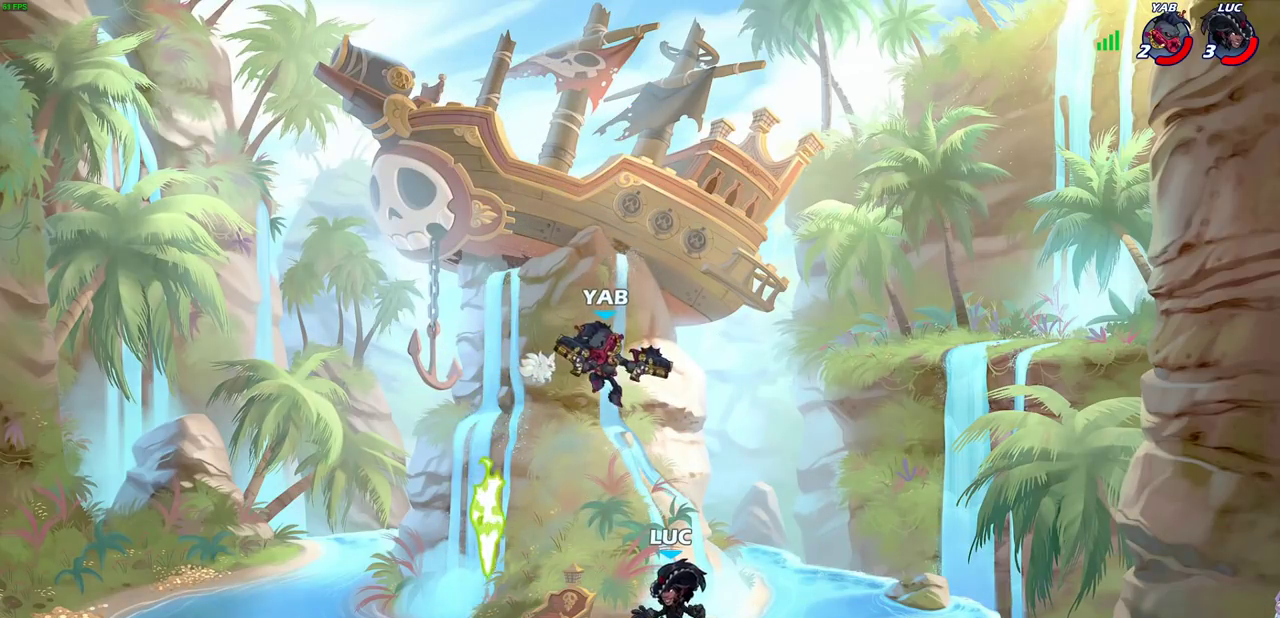
{"dt_ms": 700, "buttons": [], "left_stick": "down-left", "right_stick": "center", "events": [[33, "CROSS", "down"], [67, "left_stick", "center"], [117, "CIRCLE", "down"], [117, "left_stick", "left"], [133, "CROSS", "up"], [250, "CIRCLE", "up"], [250, "left_stick", "up-right"], [383, "left_stick", "down-left"], [583, "left_stick", "down-right"], [650, "left_stick", "left"], [700, "left_stick", "down-left"]]}
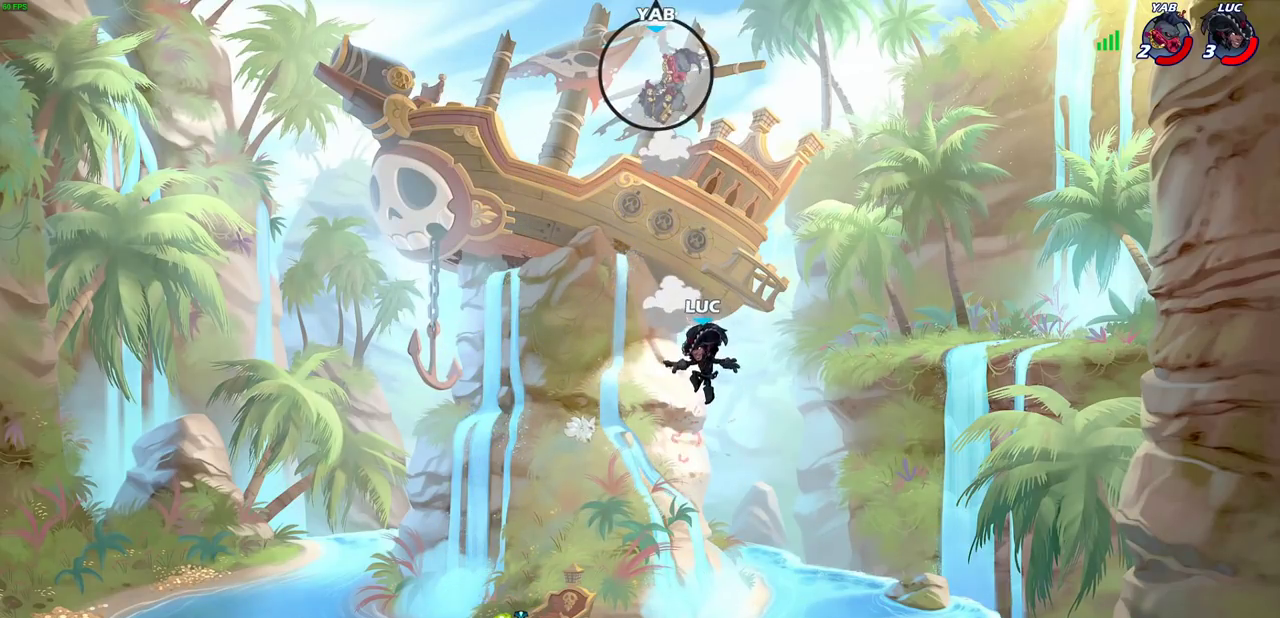
{"dt_ms": 300, "buttons": [], "left_stick": "down-left", "right_stick": "center"}
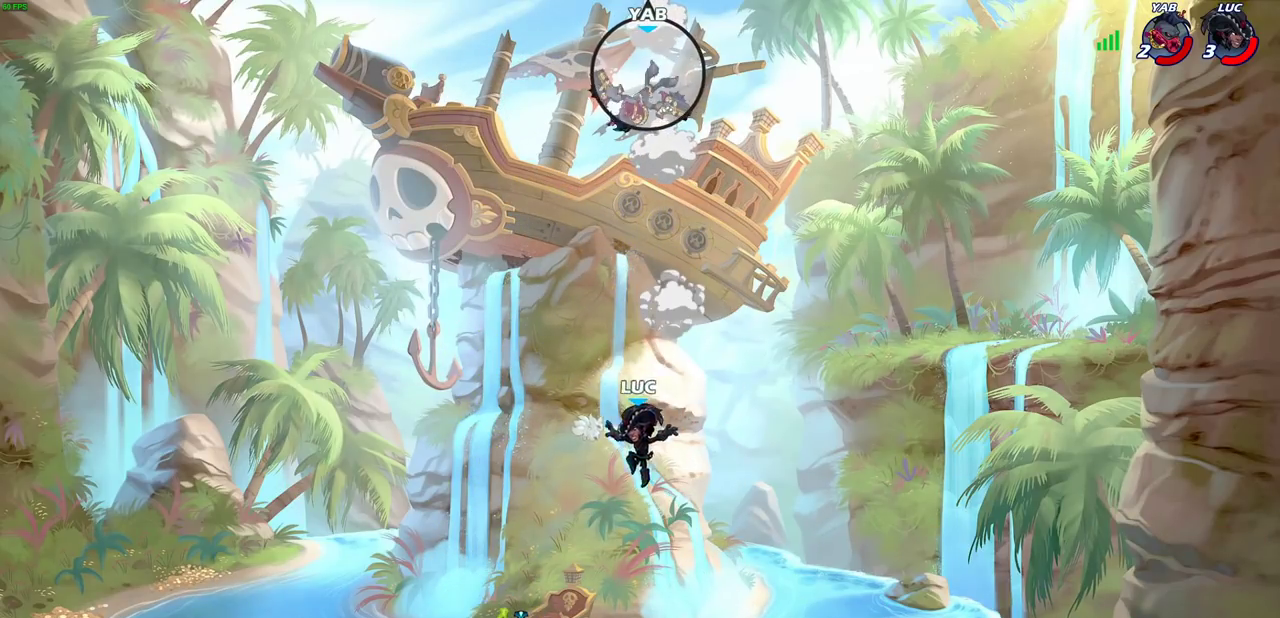
{"dt_ms": 500, "buttons": [], "left_stick": "right", "right_stick": "center", "events": [[267, "left_stick", "down-right"], [317, "left_stick", "right"], [350, "CROSS", "down"], [450, "CROSS", "up"]]}
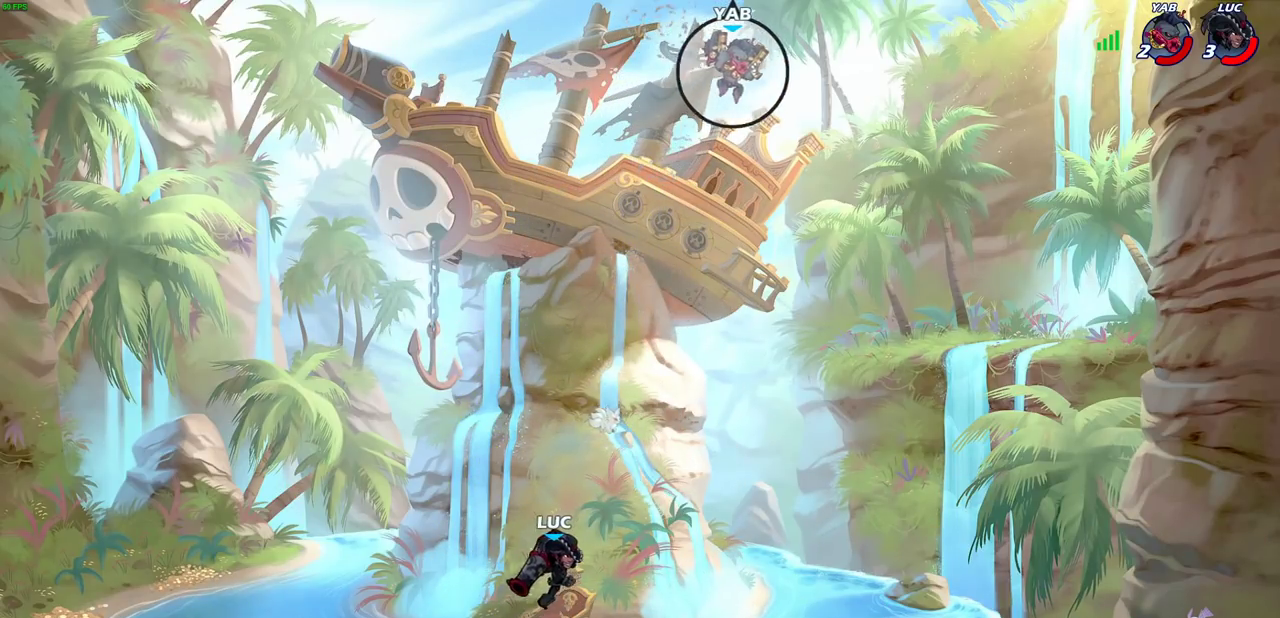
{"dt_ms": 500, "buttons": ["CROSS"], "left_stick": "up", "right_stick": "center", "events": [[300, "CROSS", "down"], [500, "left_stick", "up"]]}
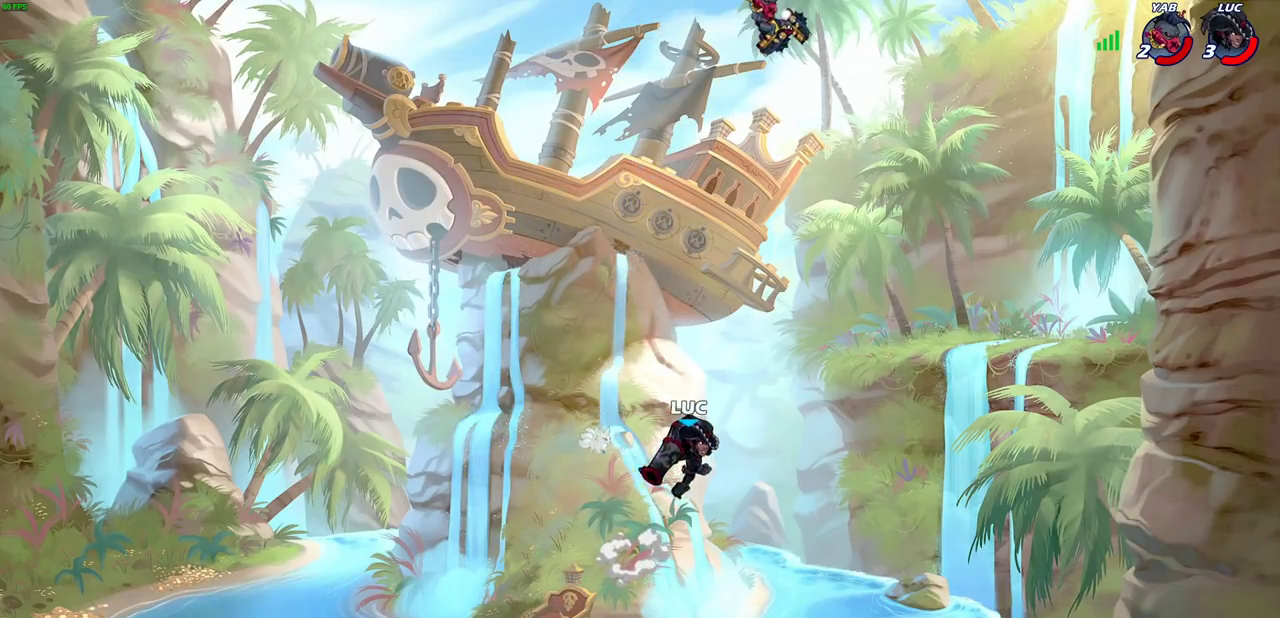
{"dt_ms": 500, "buttons": [], "left_stick": "down", "right_stick": "center"}
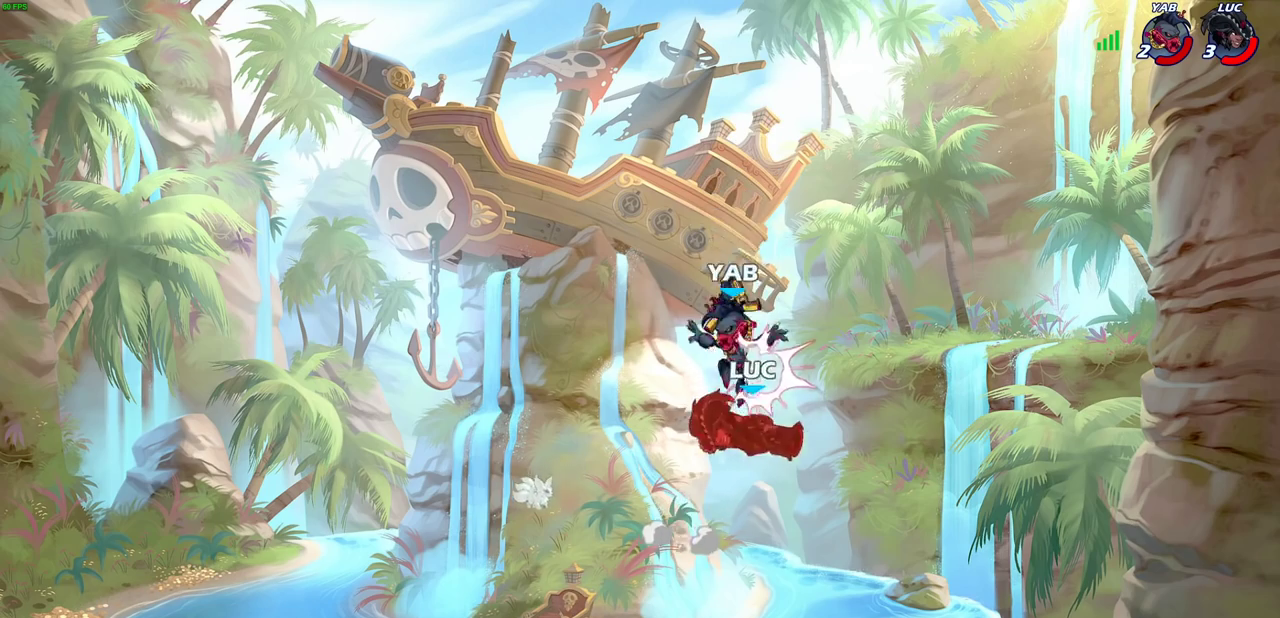
{"dt_ms": 300, "buttons": [], "left_stick": "up-left", "right_stick": "center", "events": [[100, "left_stick", "right"], [267, "left_stick", "up-left"]]}
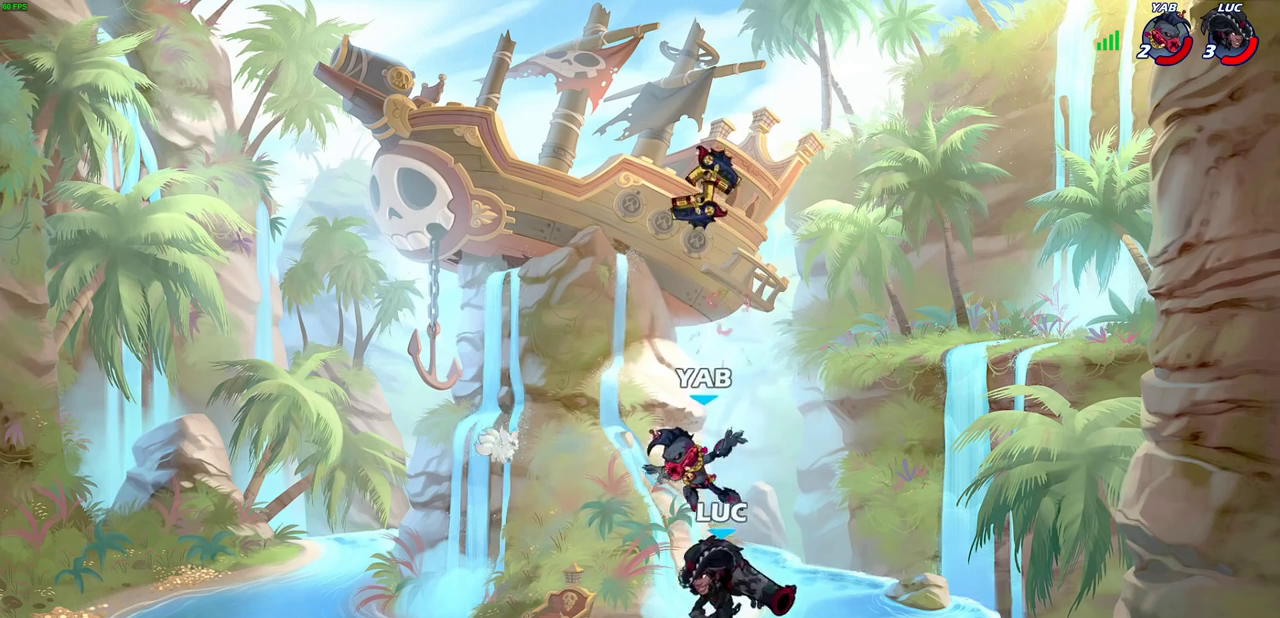
{"dt_ms": 700, "buttons": [], "left_stick": "center", "right_stick": "center", "events": [[17, "left_stick", "left"], [50, "R2", "down"], [250, "left_stick", "down-left"], [300, "R2", "up"], [383, "left_stick", "right"], [550, "left_stick", "down"], [600, "SQUARE", "down"], [683, "SQUARE", "up"], [683, "left_stick", "center"]]}
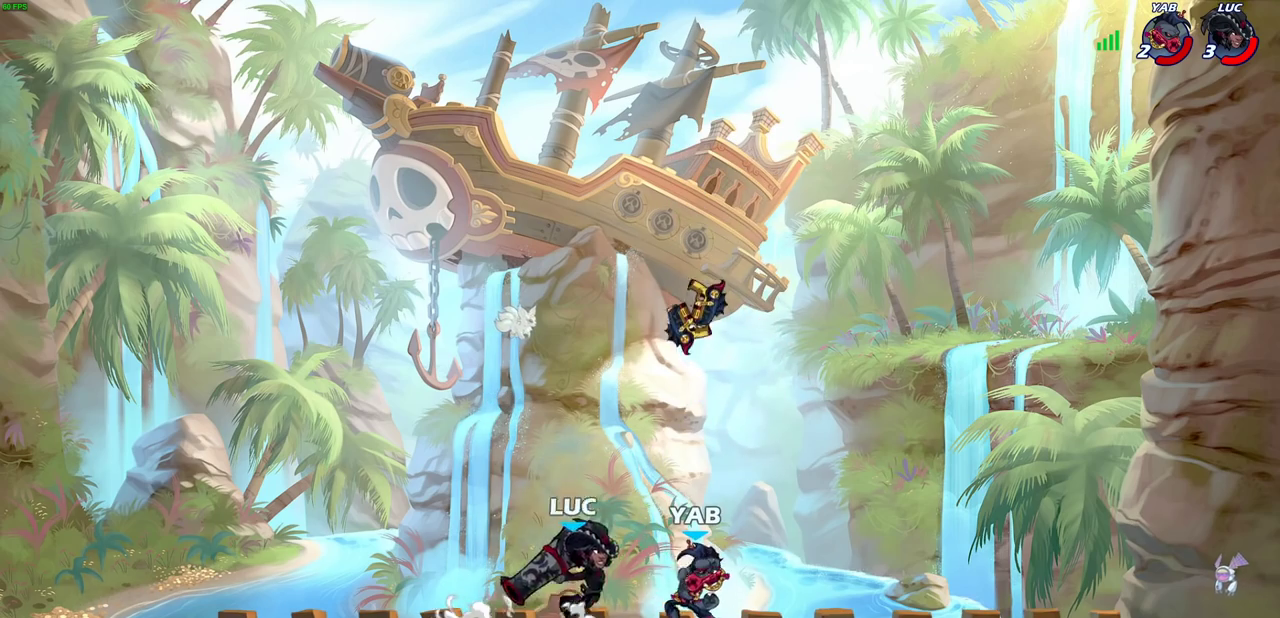
{"dt_ms": 700, "buttons": [], "left_stick": "center", "right_stick": "center", "events": [[317, "left_stick", "down"], [350, "CROSS", "down"], [450, "SQUARE", "down"], [517, "left_stick", "center"], [550, "CROSS", "up"], [550, "SQUARE", "up"]]}
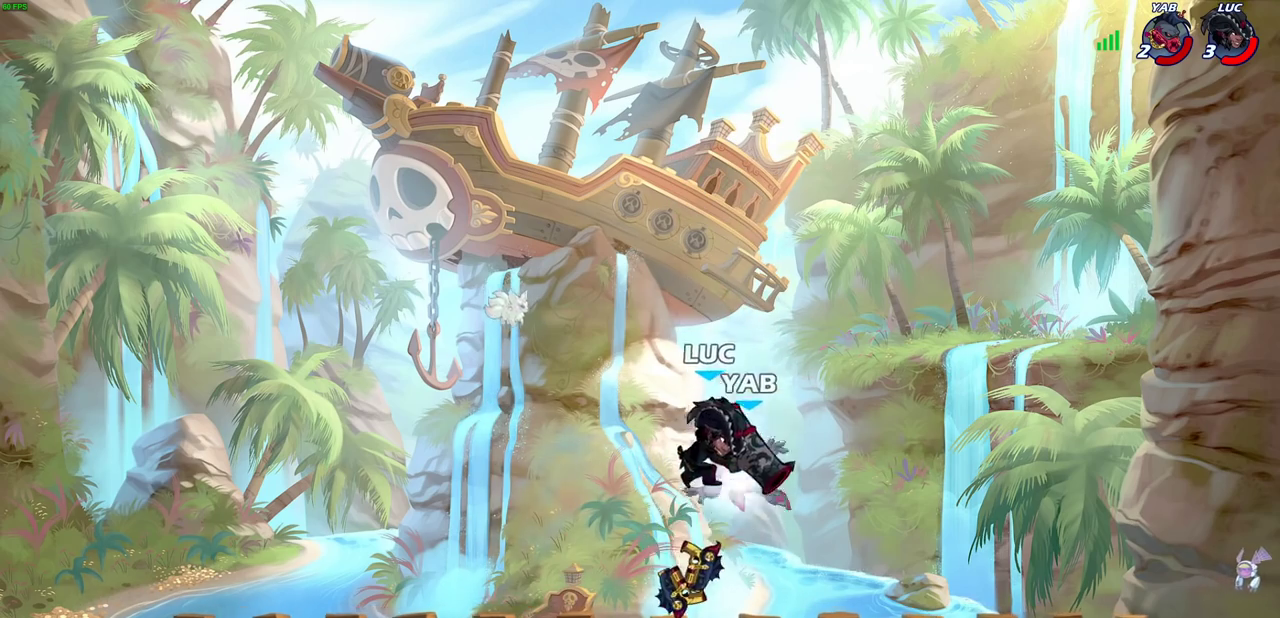
{"dt_ms": 300, "buttons": [], "left_stick": "right", "right_stick": "center", "events": [[233, "left_stick", "right"]]}